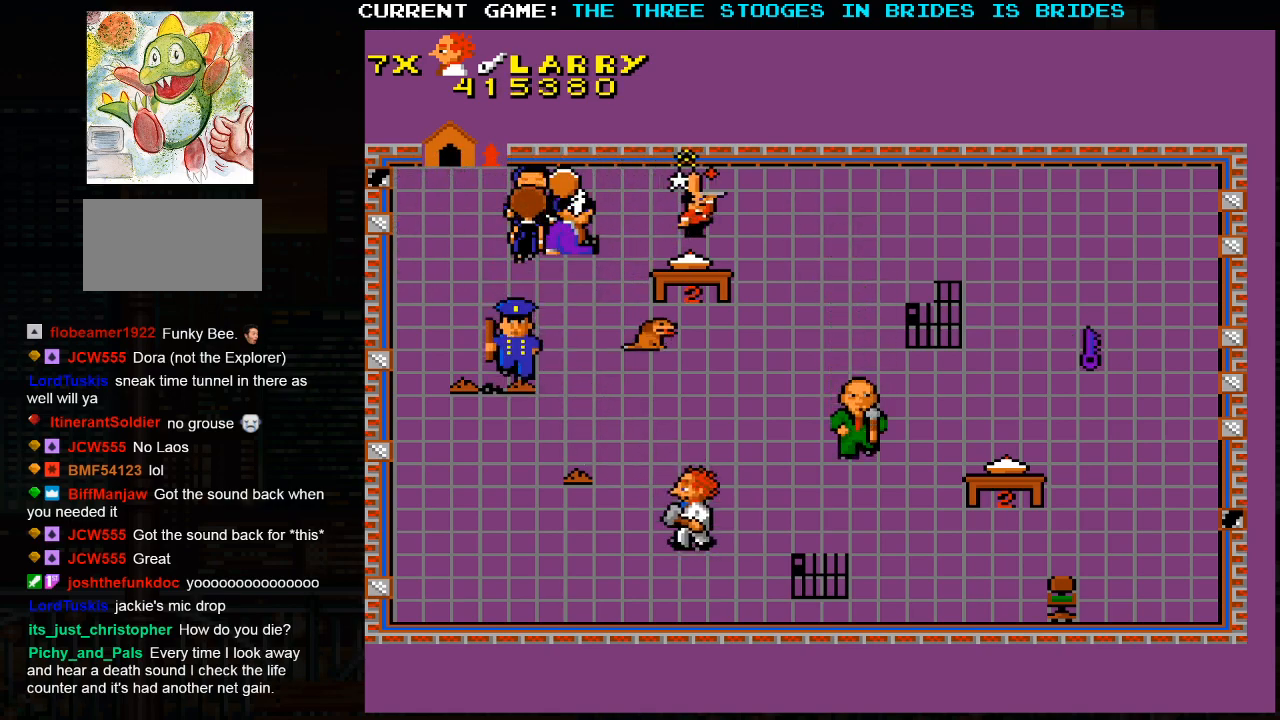
Gameplay with a controller (arcade stick); each line is a JSON object with the inputs held at the frame after it. "events" lists button and stick changes between this image and that frame as [ms after this image, input, new state], when the widget could be followed in between. Not read: L3 R3.
{"buttons": [], "left_stick": "up-right", "events": [[317, "left_stick", "up-right"]]}
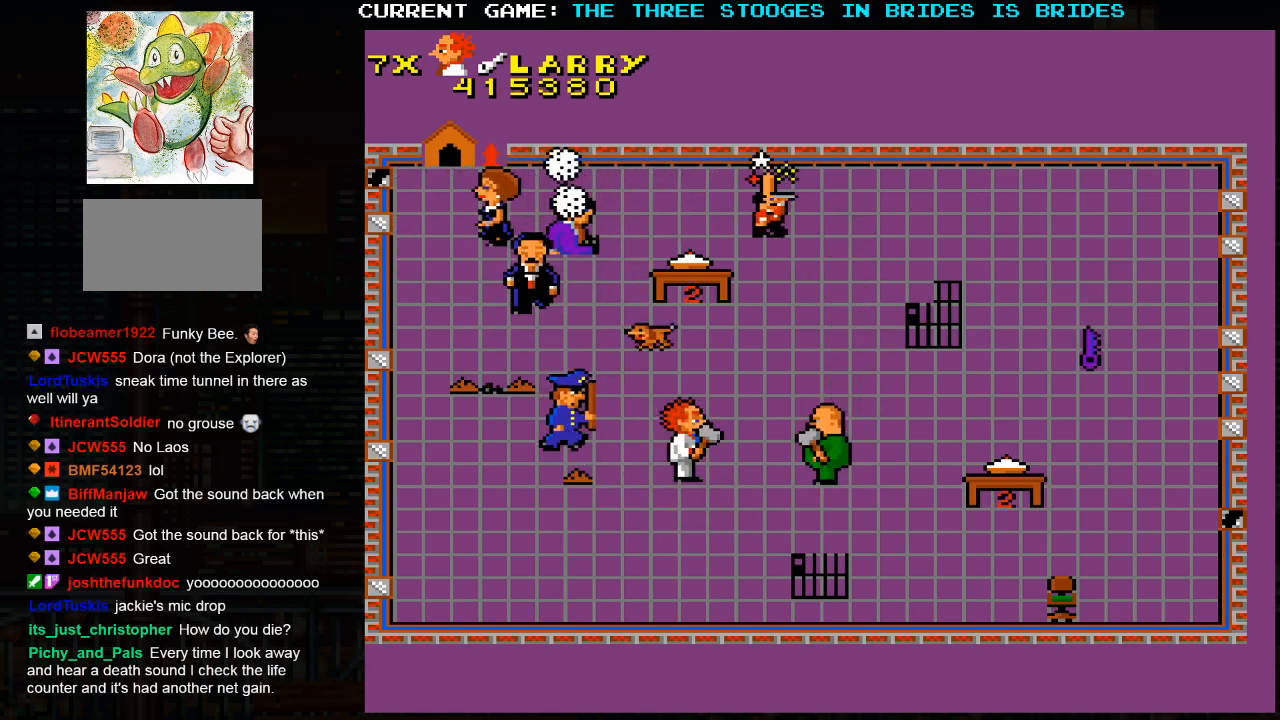
{"buttons": [], "left_stick": "up-left", "events": [[267, "left_stick", "up-left"]]}
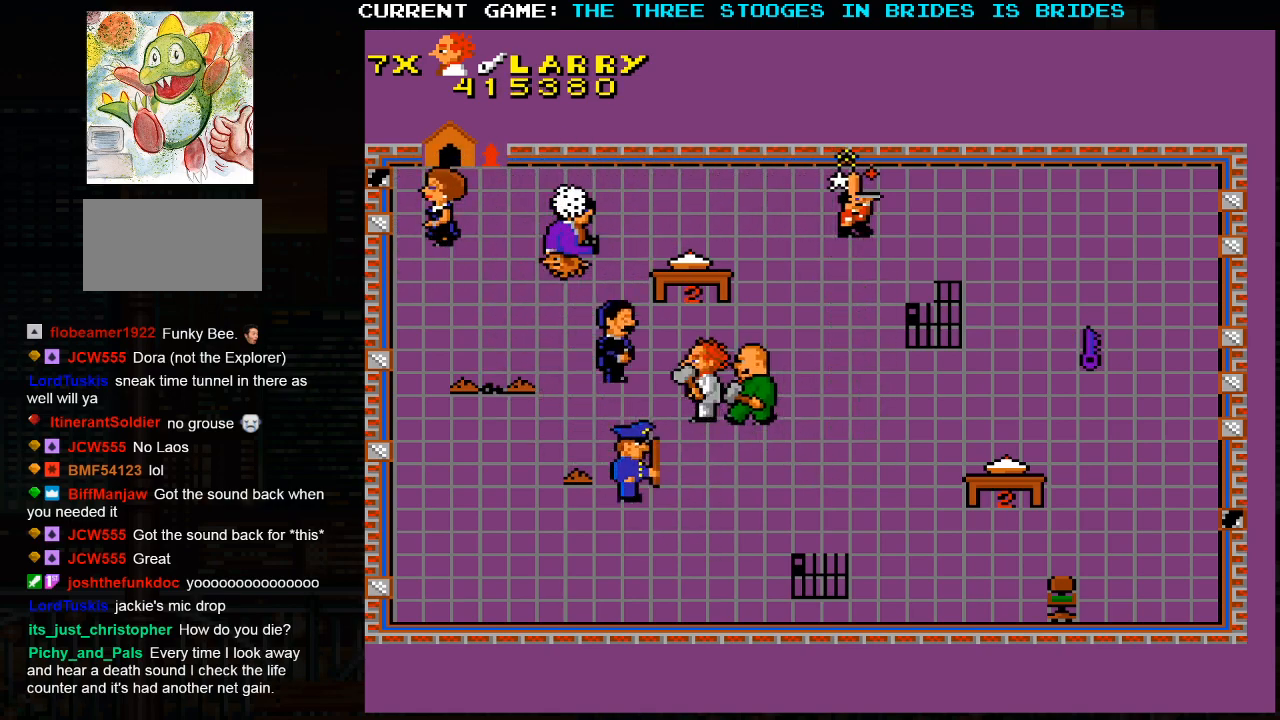
{"buttons": [], "left_stick": "center", "events": [[133, "left_stick", "center"]]}
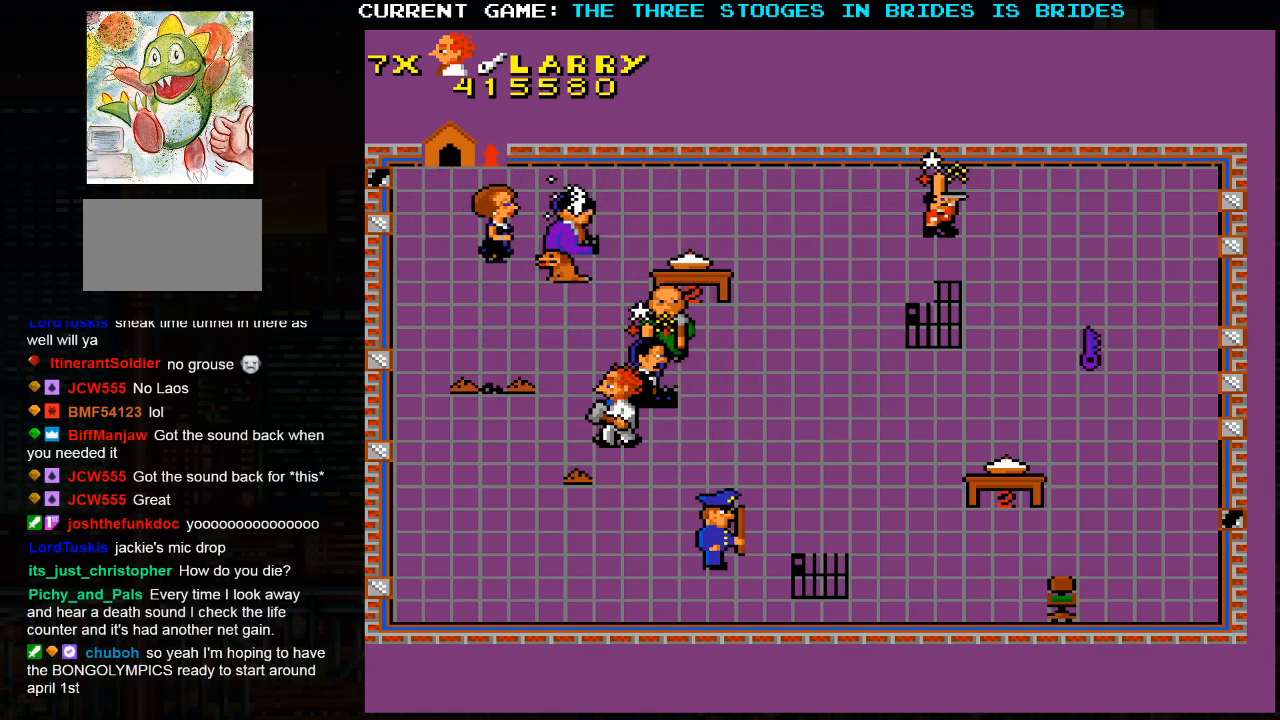
{"buttons": [], "left_stick": "down-right", "events": [[167, "left_stick", "down"], [217, "left_stick", "down-right"]]}
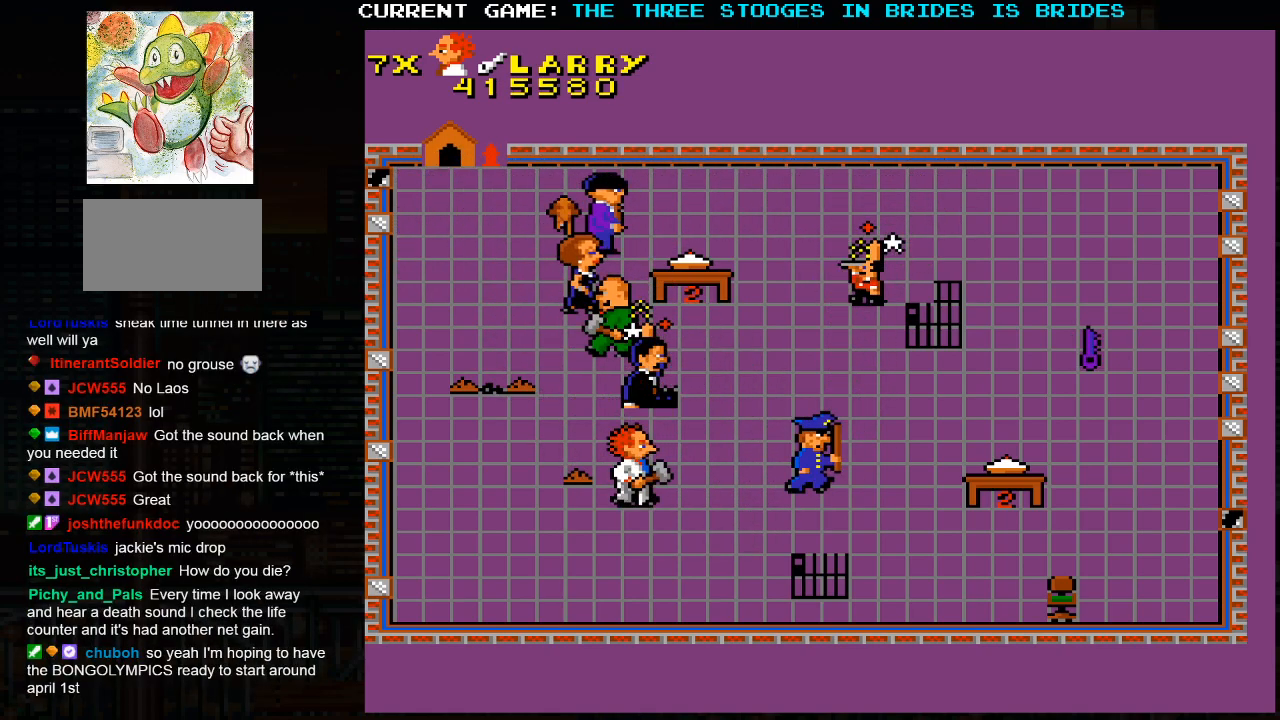
{"buttons": [], "left_stick": "down-right", "events": []}
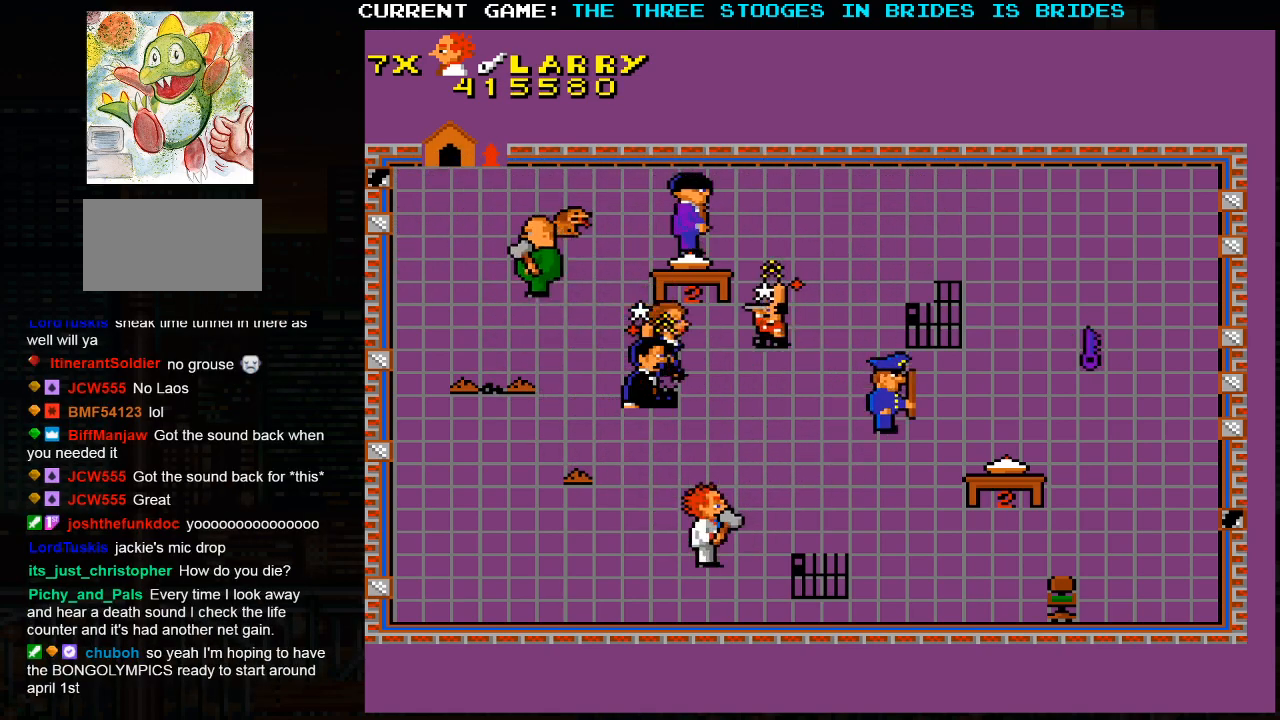
{"buttons": [], "left_stick": "right", "events": [[200, "left_stick", "right"]]}
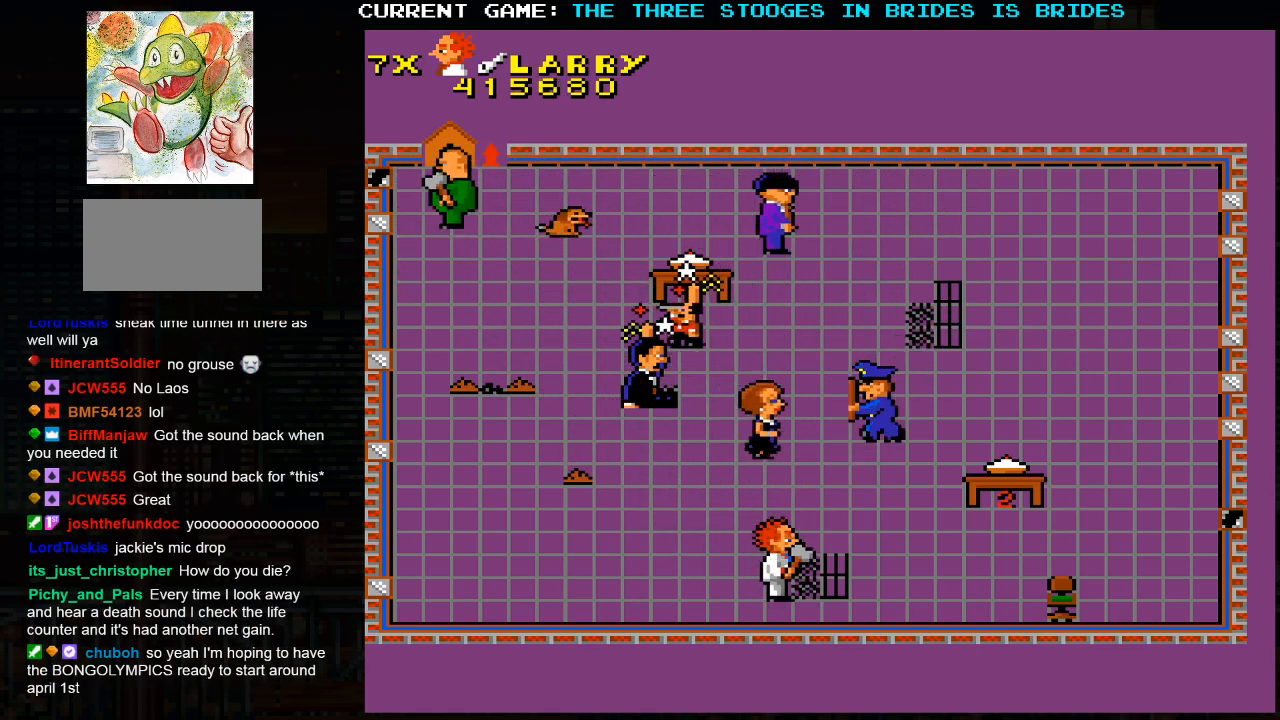
{"buttons": [], "left_stick": "right", "events": []}
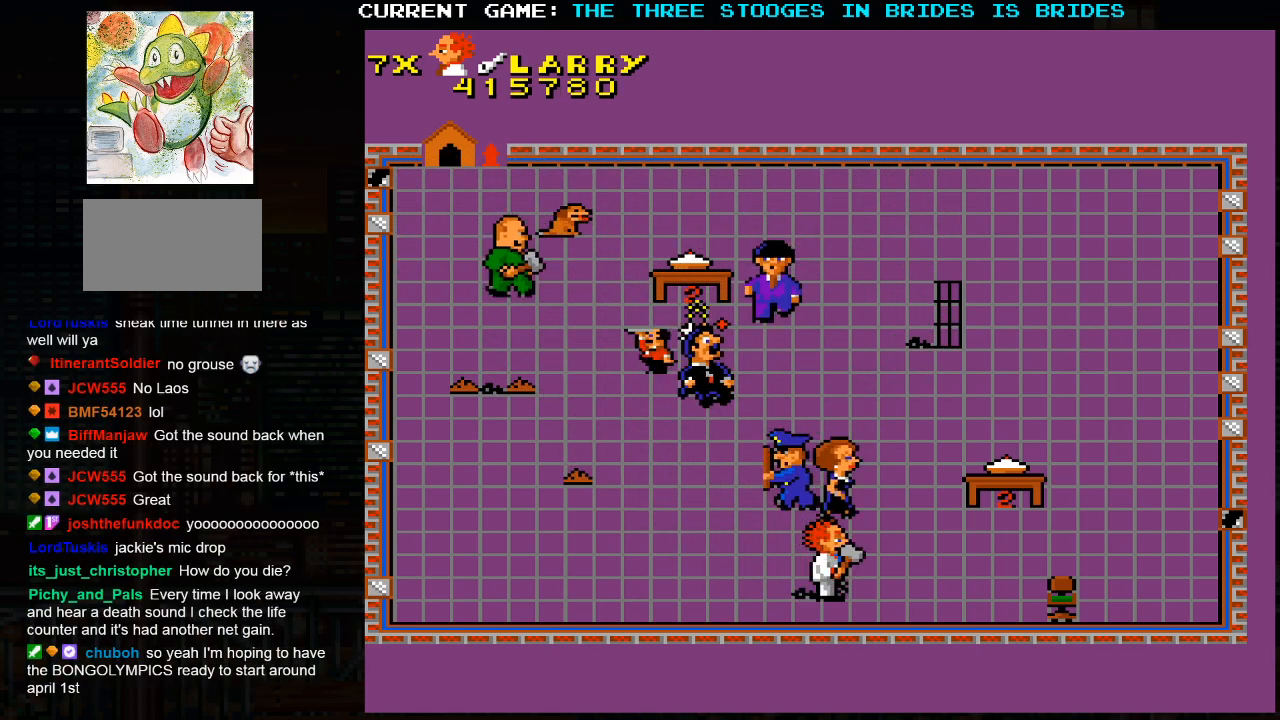
{"buttons": [], "left_stick": "right", "events": []}
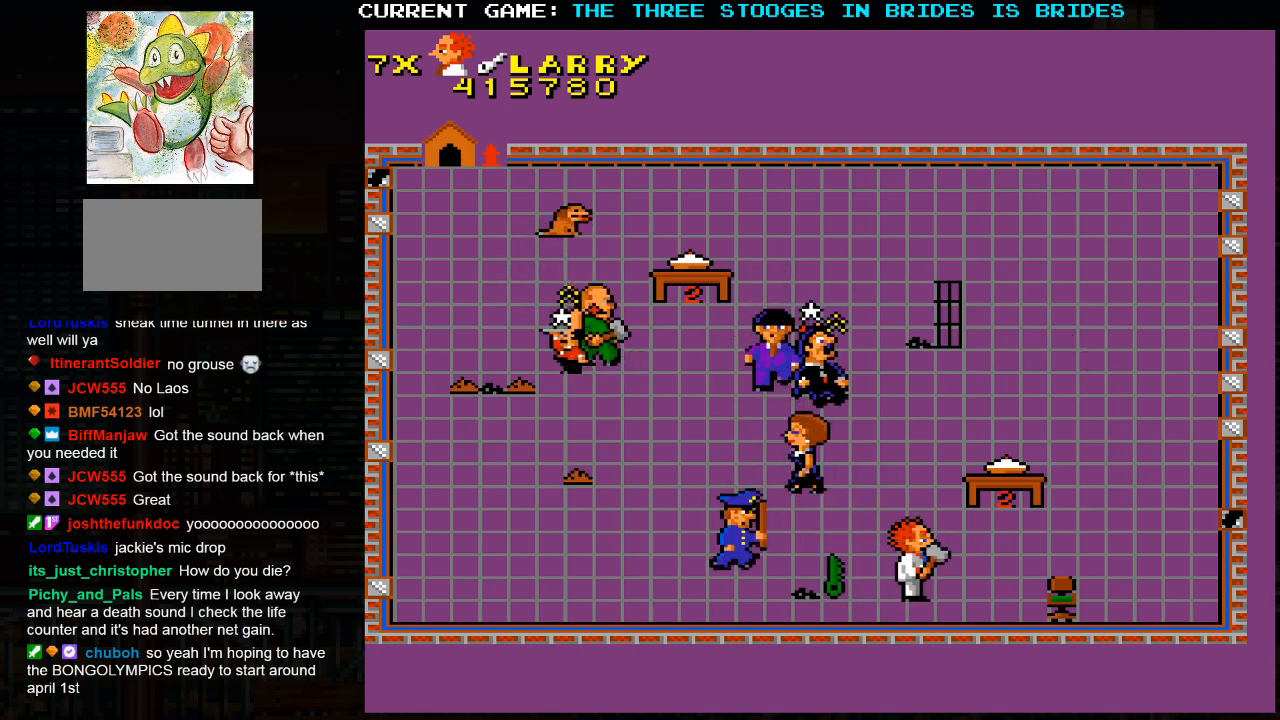
{"buttons": [], "left_stick": "right", "events": []}
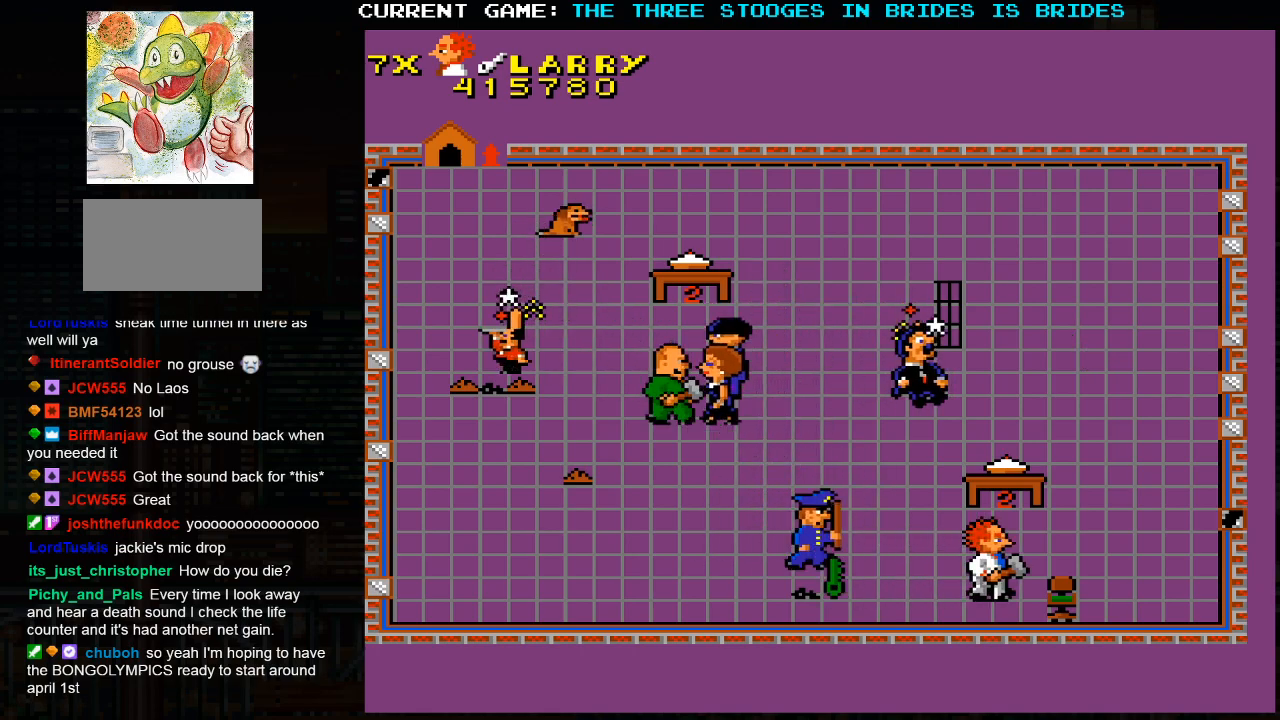
{"buttons": [], "left_stick": "up-right"}
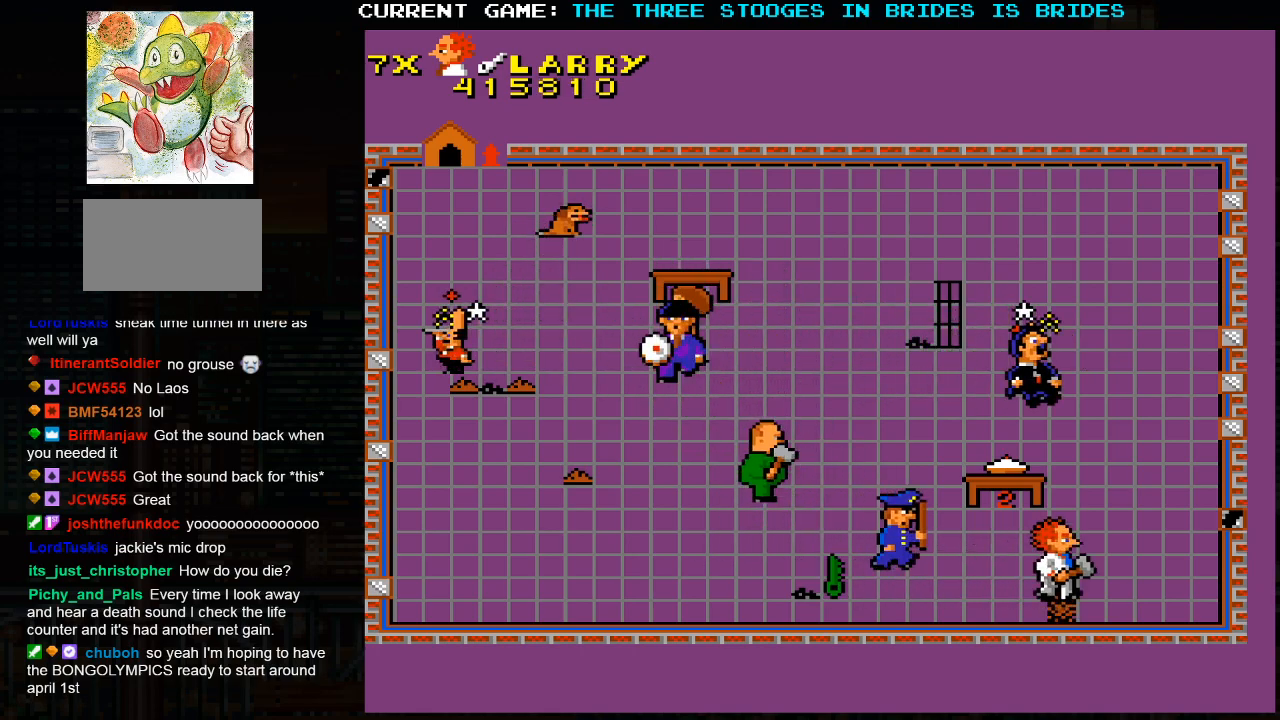
{"buttons": [], "left_stick": "up-right", "events": []}
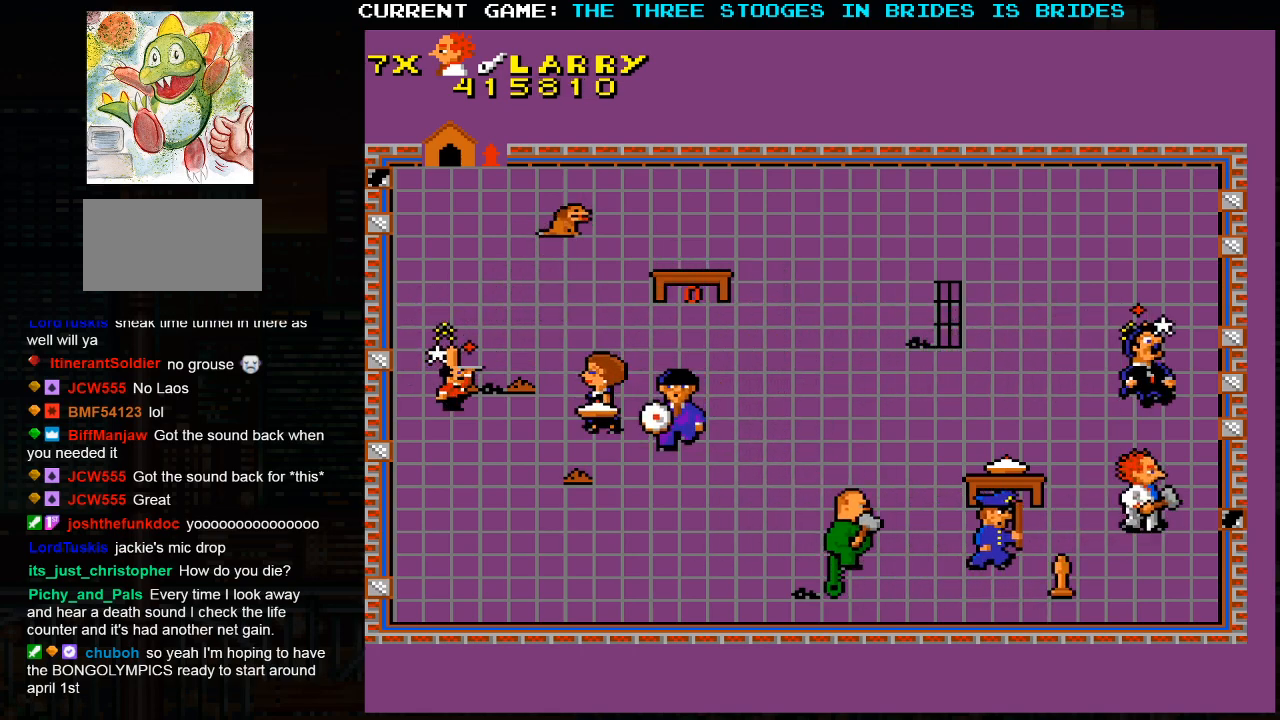
{"buttons": [], "left_stick": "up-left", "events": [[300, "left_stick", "up-left"]]}
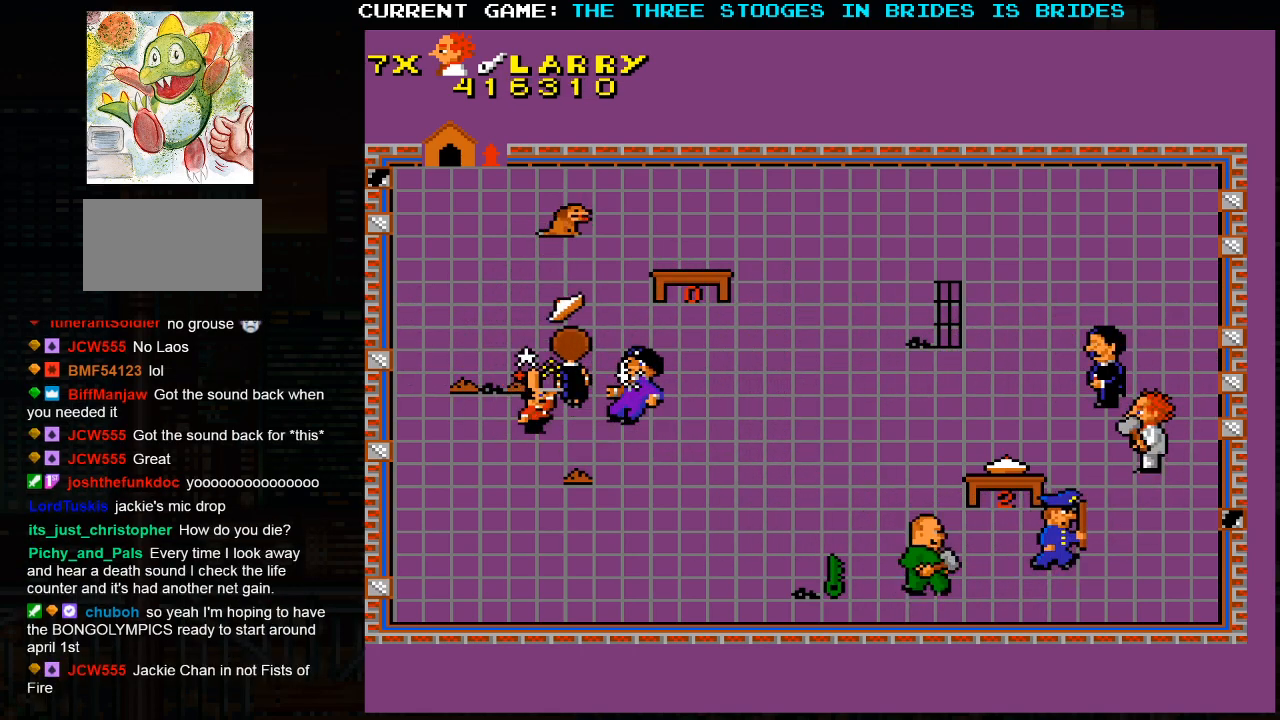
{"buttons": [], "left_stick": "up", "events": [[283, "left_stick", "up"]]}
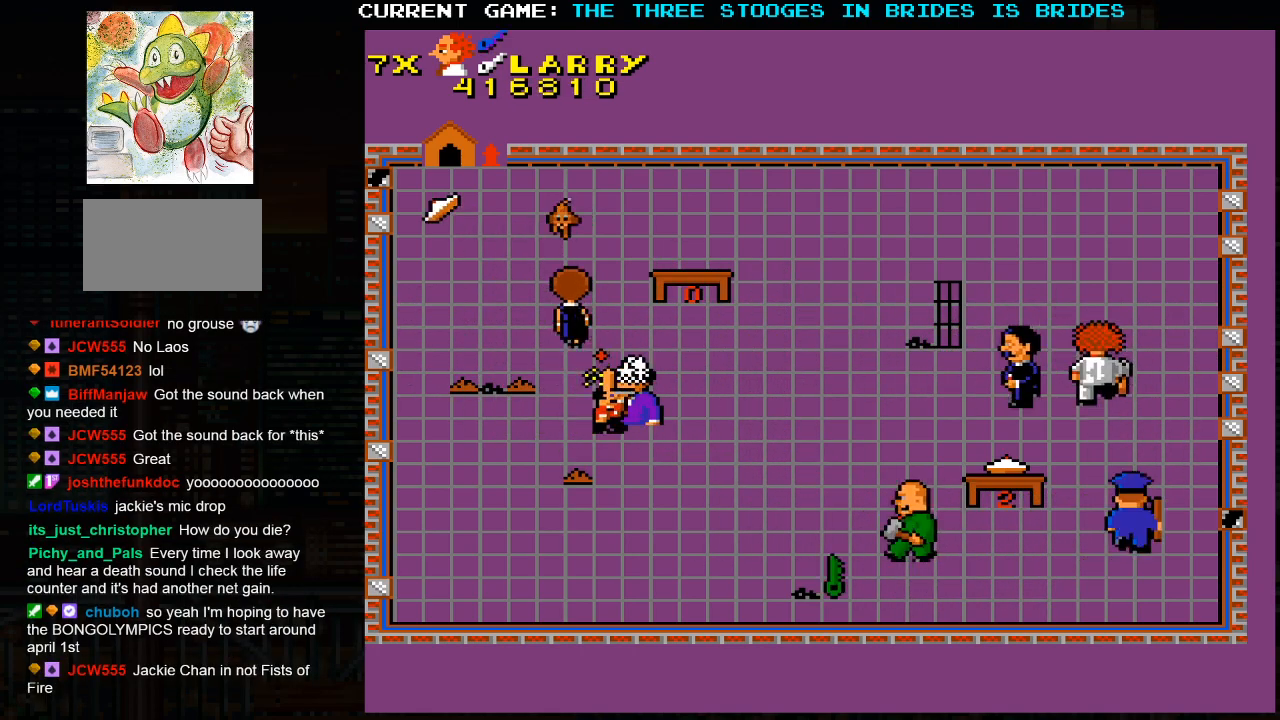
{"buttons": [], "left_stick": "left", "events": [[17, "left_stick", "up-left"], [483, "left_stick", "left"]]}
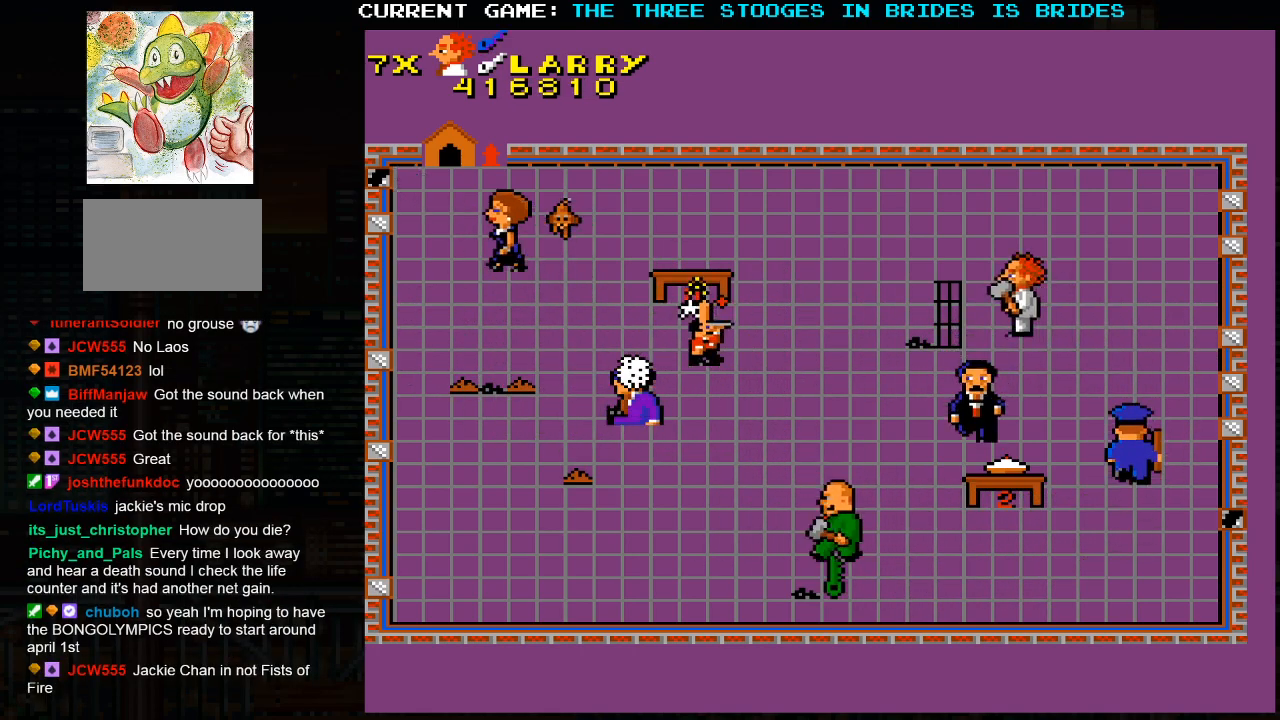
{"buttons": [], "left_stick": "left", "events": [[150, "left_stick", "center"], [367, "left_stick", "left"]]}
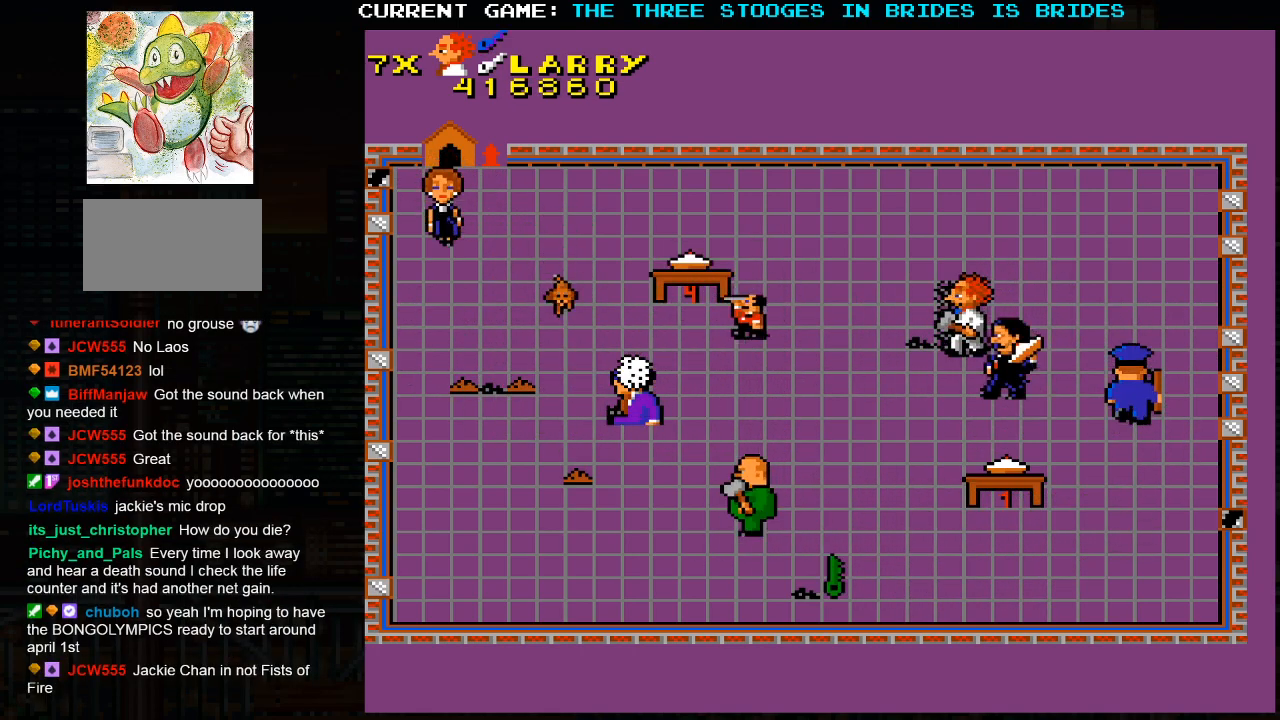
{"buttons": [], "left_stick": "center", "events": [[83, "left_stick", "center"]]}
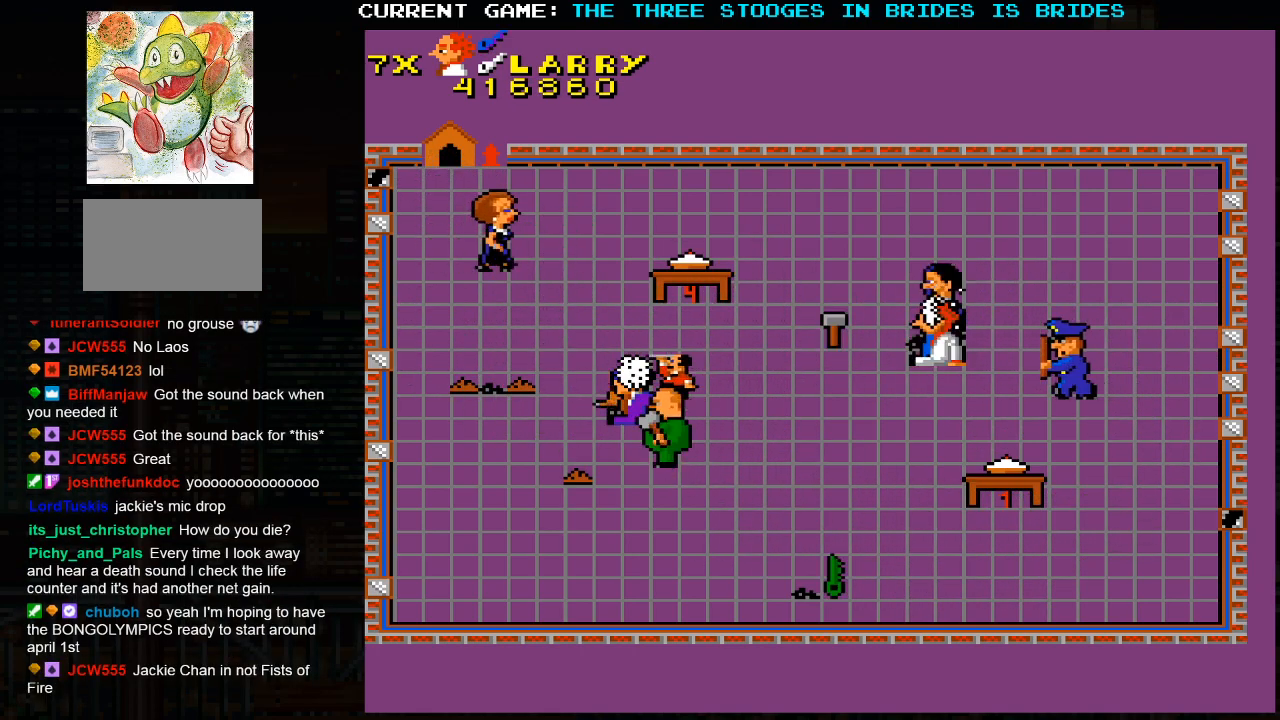
{"buttons": [], "left_stick": "center", "events": [[233, "left_stick", "down"], [283, "left_stick", "center"], [383, "SQUARE", "down"], [433, "SQUARE", "up"]]}
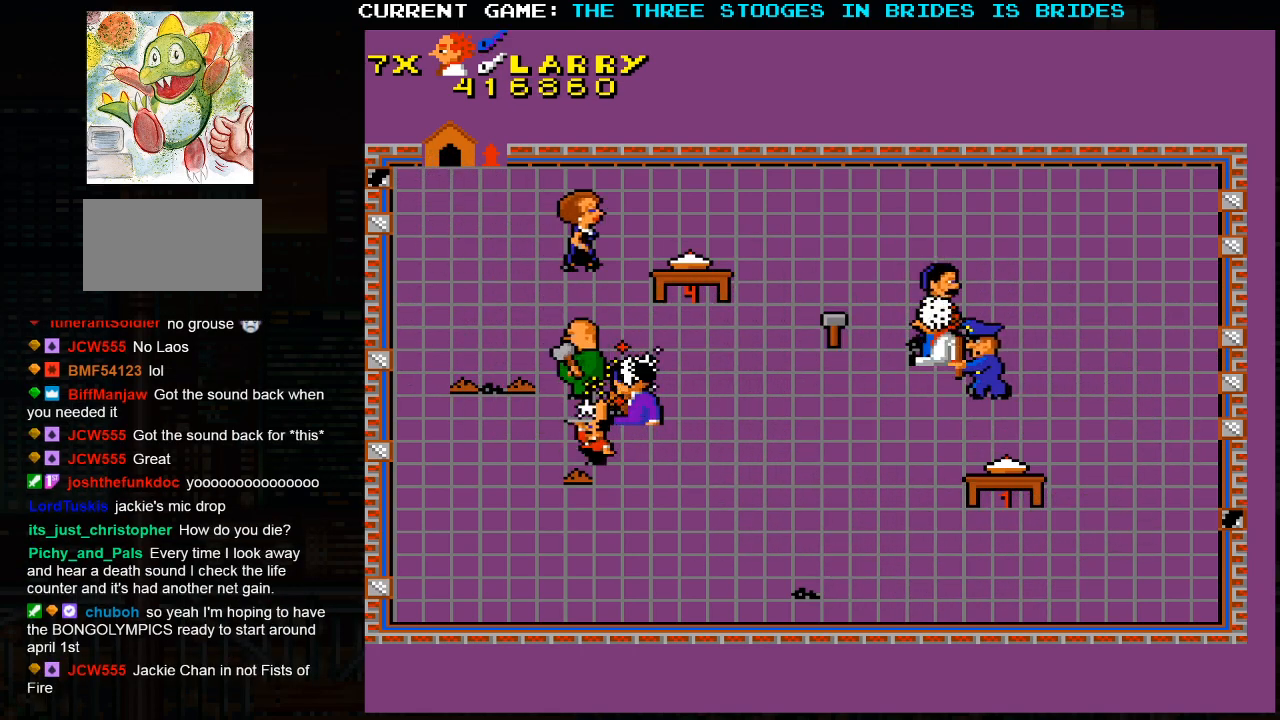
{"buttons": [], "left_stick": "center", "events": [[117, "SQUARE", "down"], [167, "SQUARE", "up"], [183, "left_stick", "left"], [250, "left_stick", "center"]]}
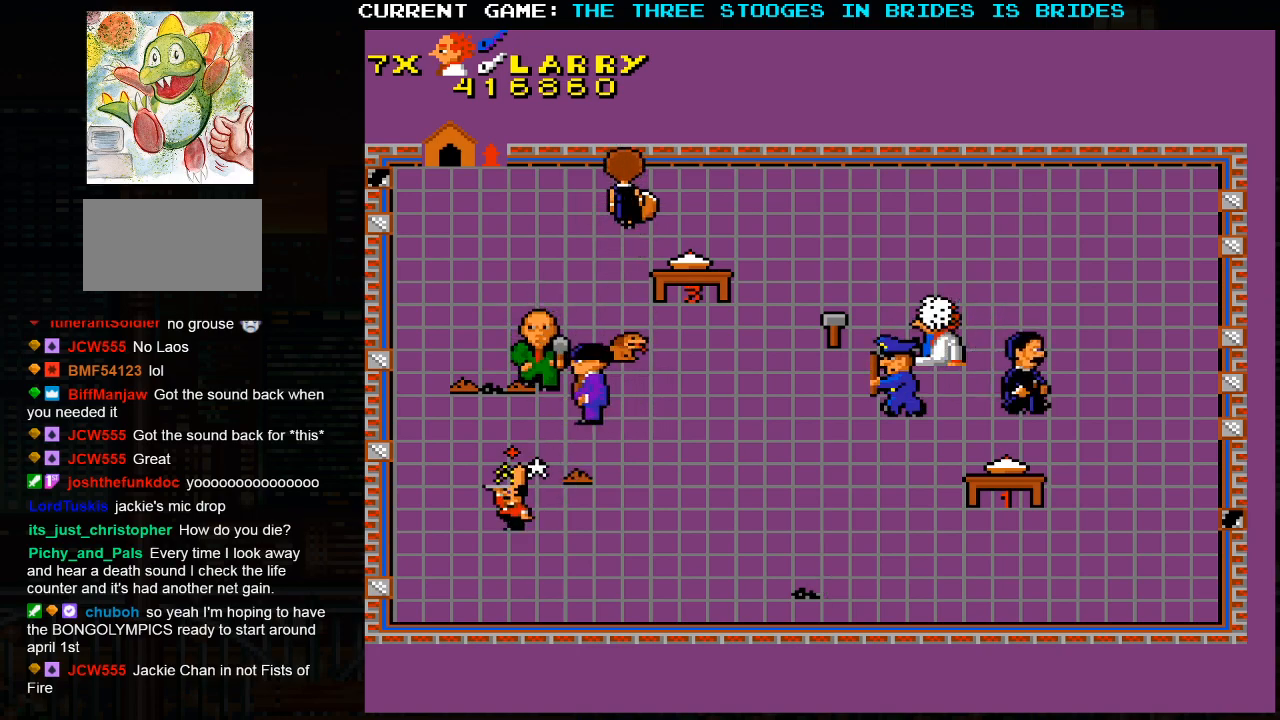
{"buttons": [], "left_stick": "left", "events": [[17, "left_stick", "left"]]}